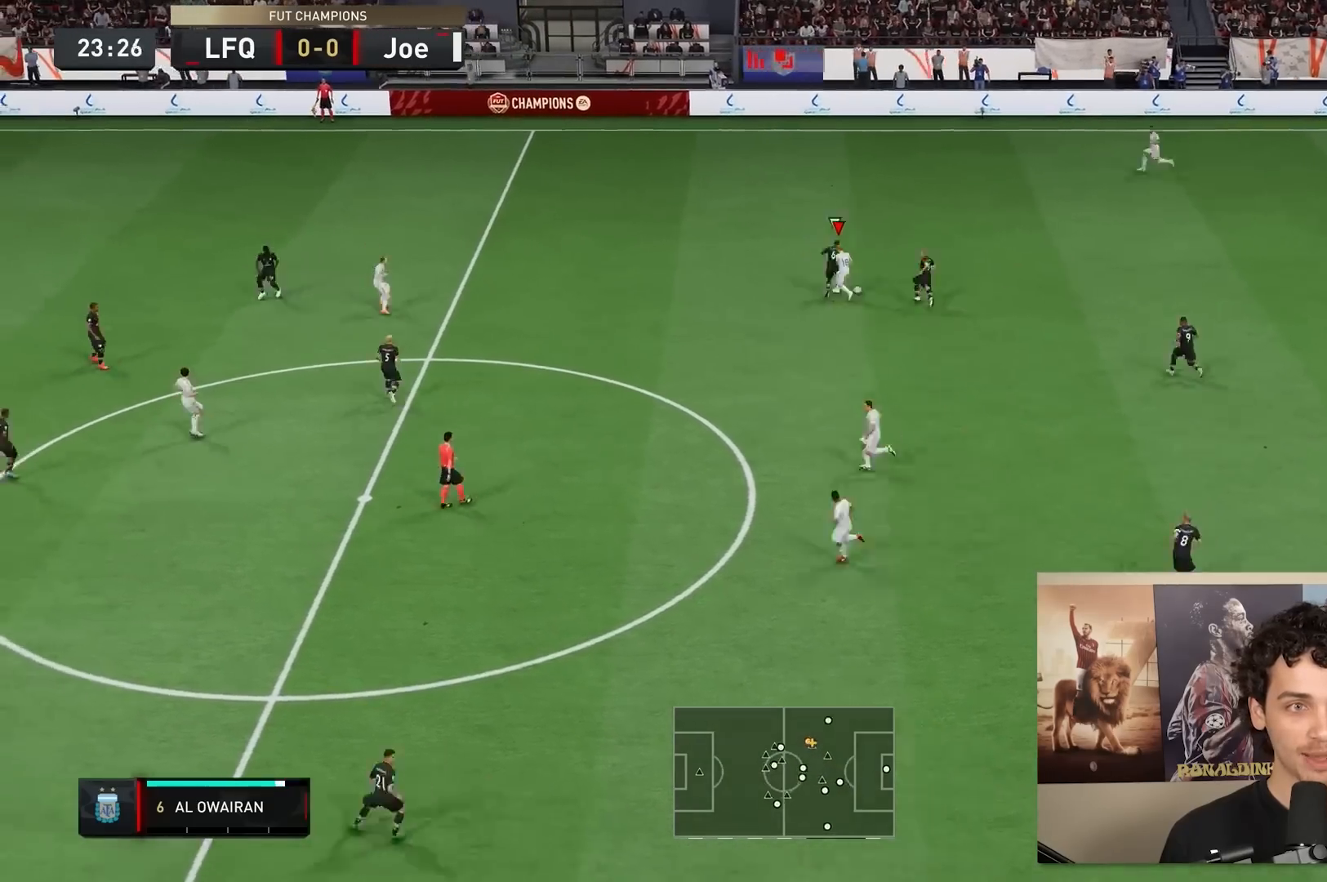
Gameplay with a controller (Xbox layout); each line is a JSON object with the inputs held at the frame after it. "events" lists button and stick changes between this image and that frame as [ms after this image, input, new state], when the widget could be followed in between. Not read: L3 R3.
{"buttons": [], "left_stick": "center", "right_stick": "center", "events": [[133, "A", "down"], [217, "A", "up"], [217, "left_stick", "center"]]}
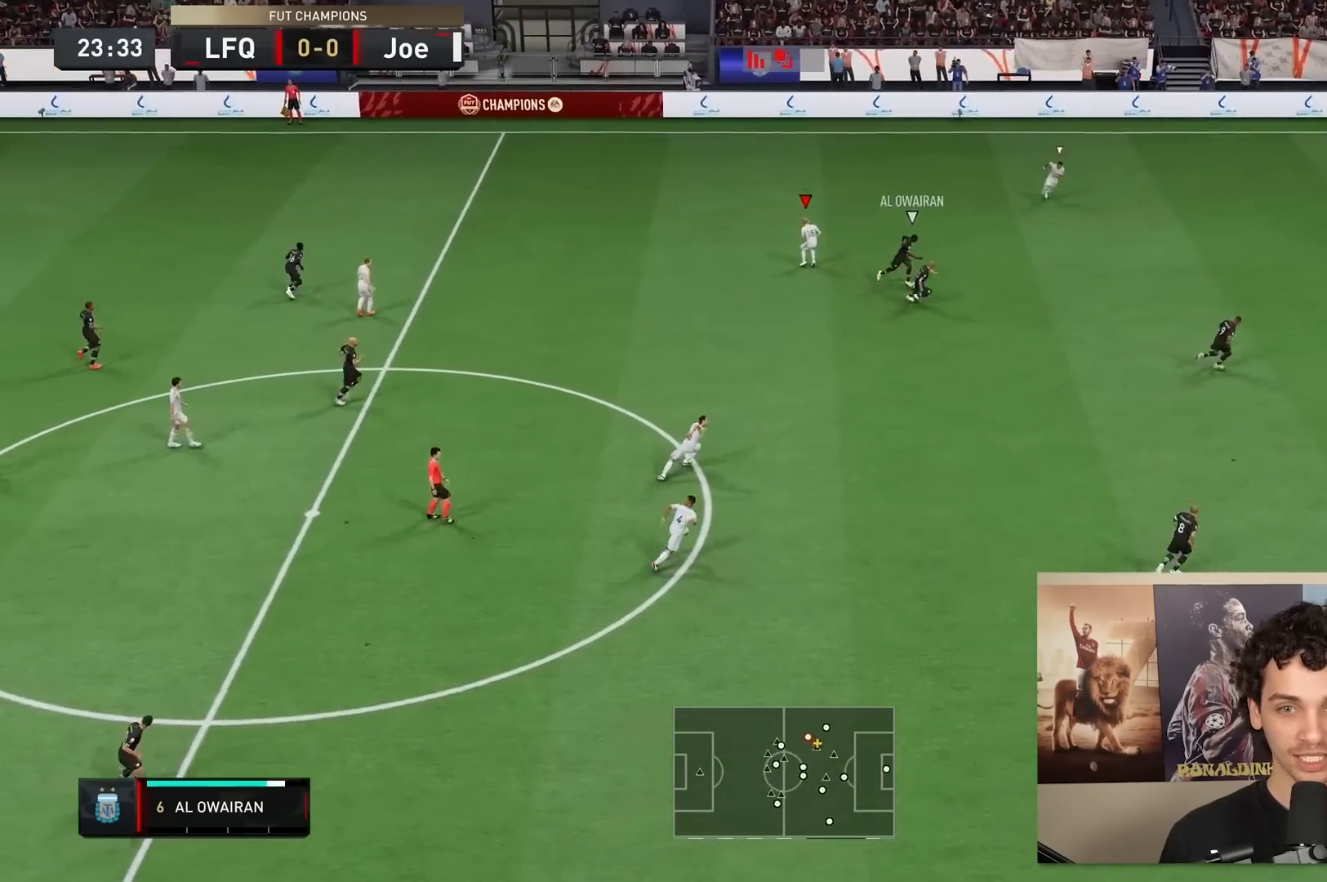
{"buttons": ["L2"], "left_stick": "right", "right_stick": "center", "events": [[383, "left_stick", "right"], [417, "L2", "down"]]}
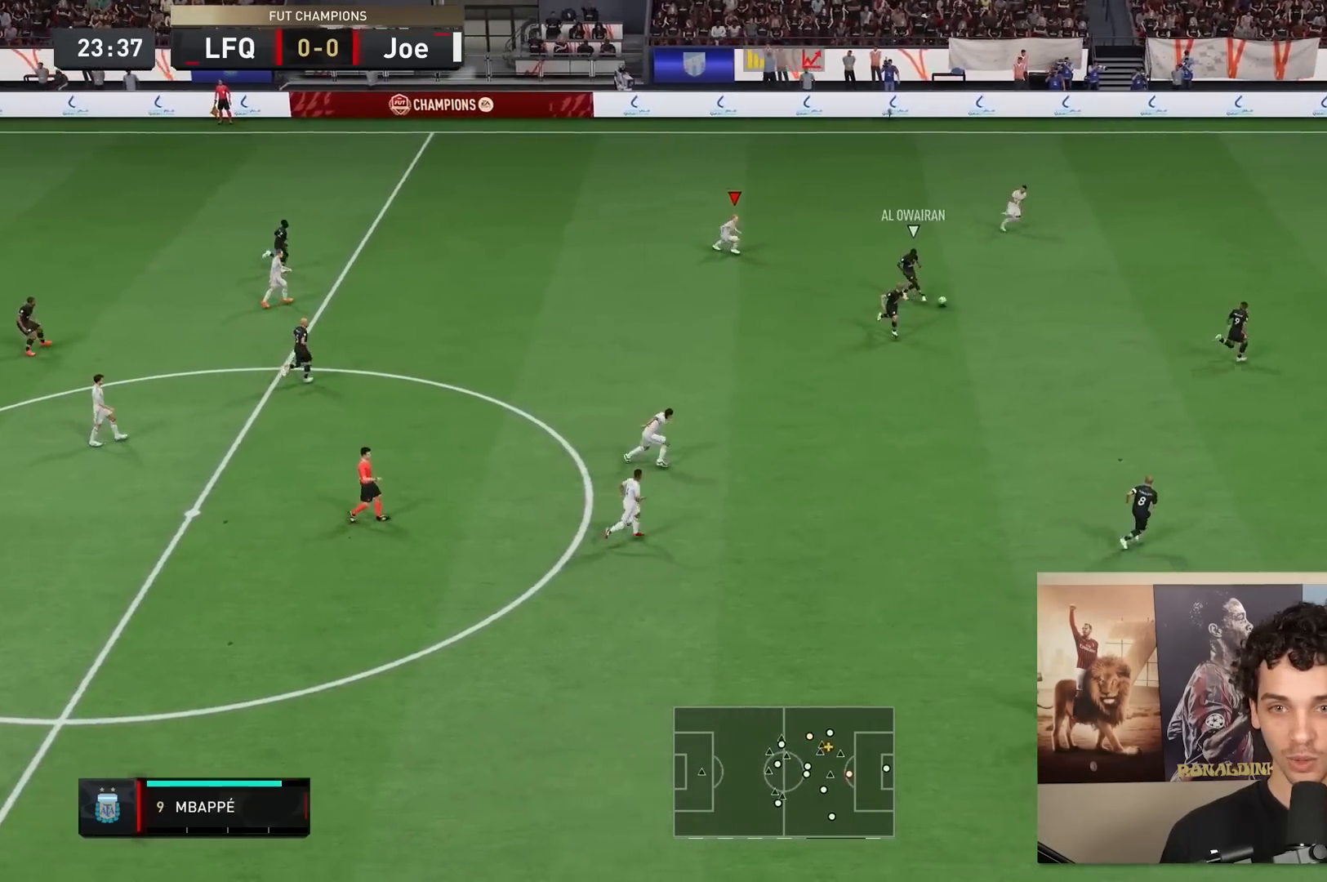
{"buttons": ["R2"], "left_stick": "right", "right_stick": "center", "events": [[67, "L2", "up"], [83, "R2", "down"]]}
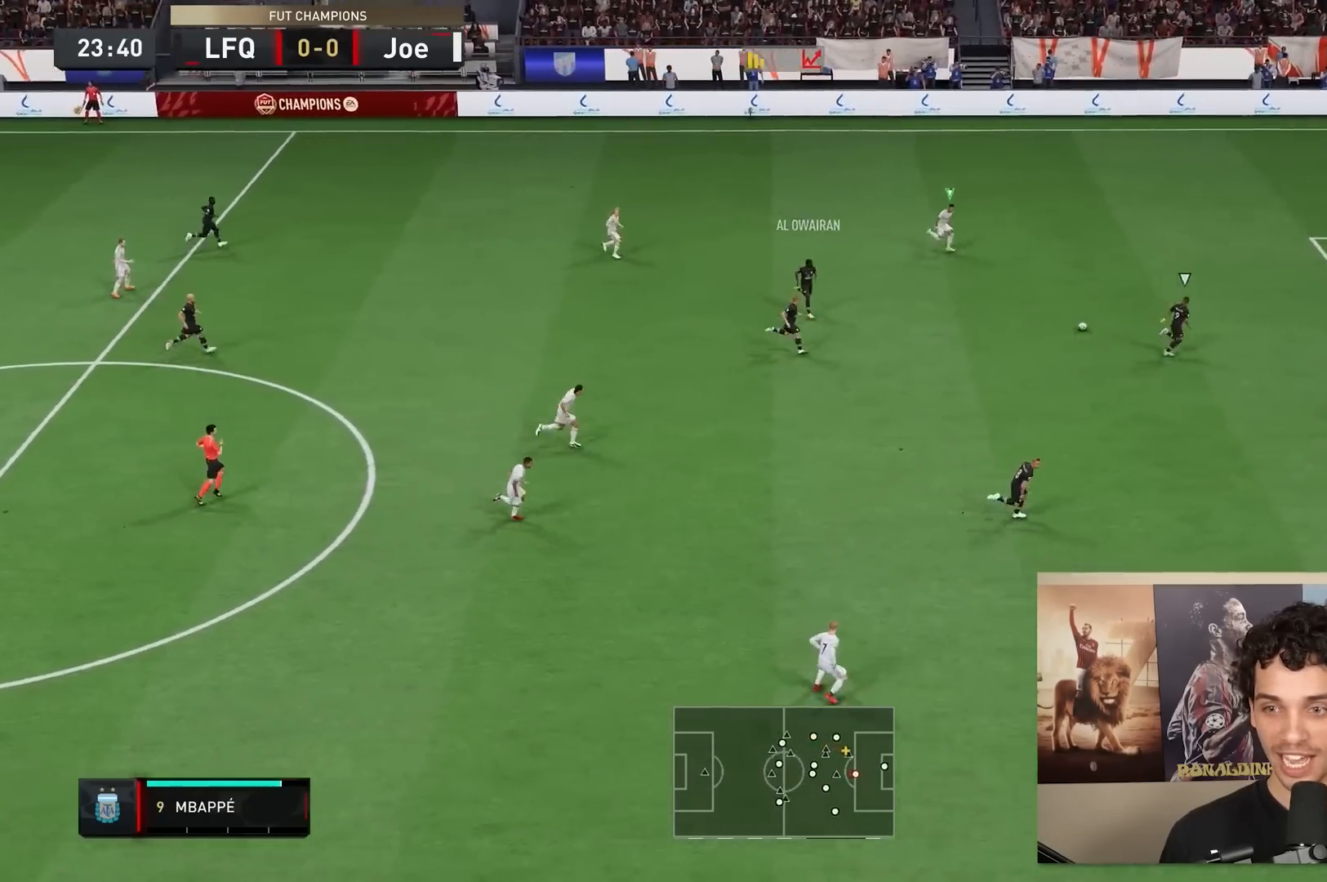
{"buttons": ["Y", "R2"], "left_stick": "right", "right_stick": "center", "events": [[467, "Y", "down"]]}
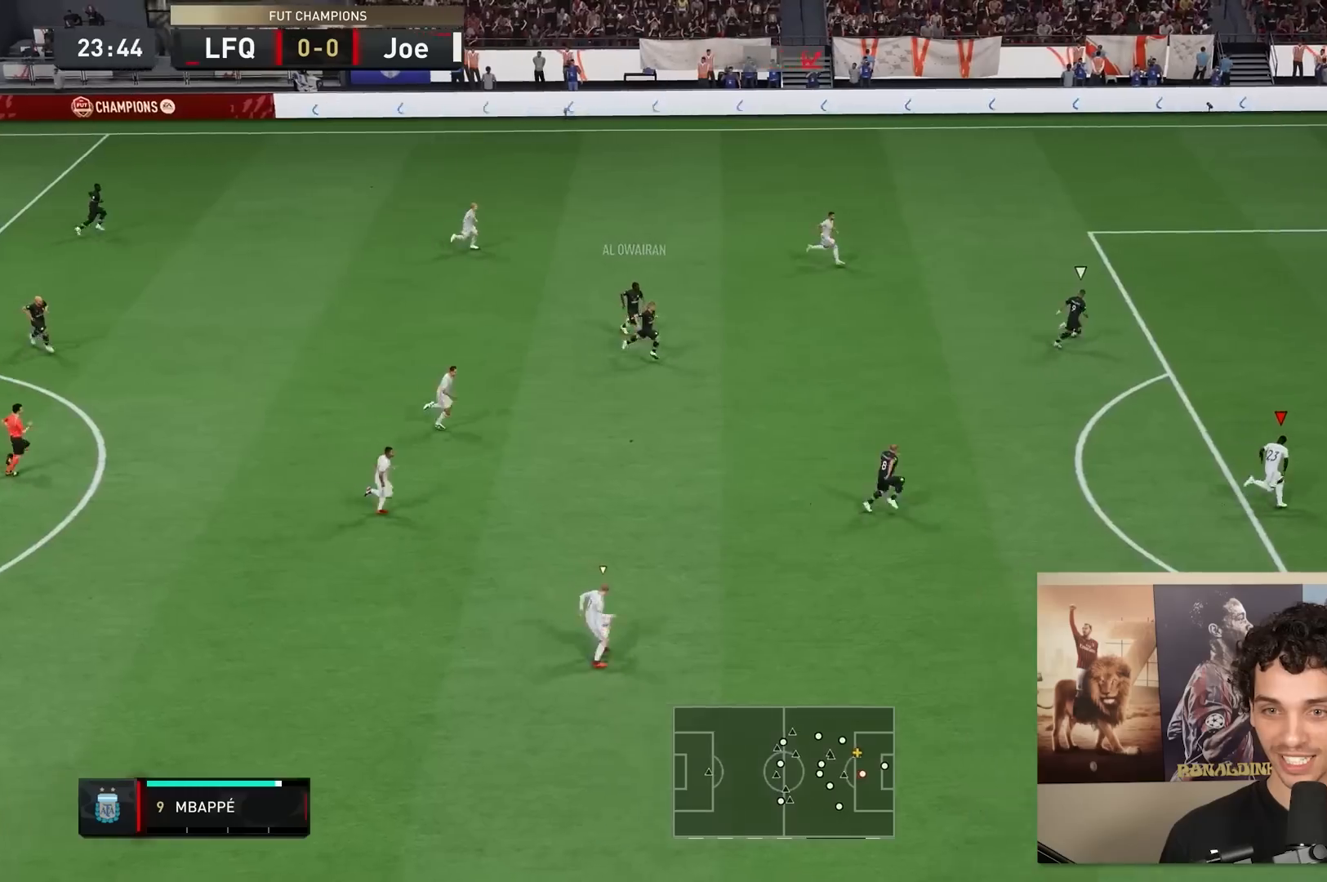
{"buttons": ["Y", "L2", "R2"], "left_stick": "down-right", "right_stick": "center", "events": [[250, "left_stick", "down-right"], [267, "L2", "down"]]}
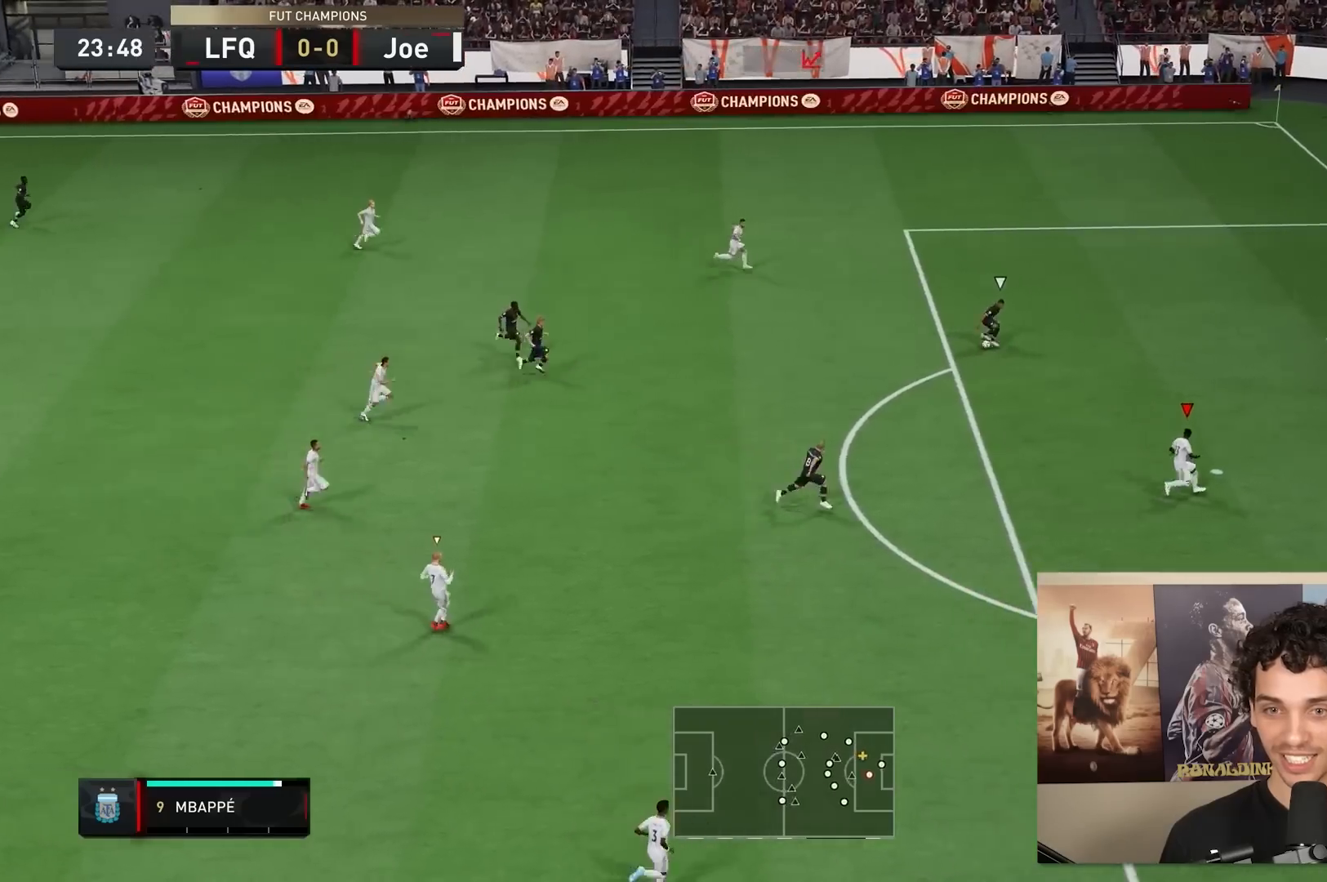
{"buttons": ["Y", "L2", "R2"], "left_stick": "right", "right_stick": "center", "events": [[133, "left_stick", "down"], [400, "left_stick", "right"]]}
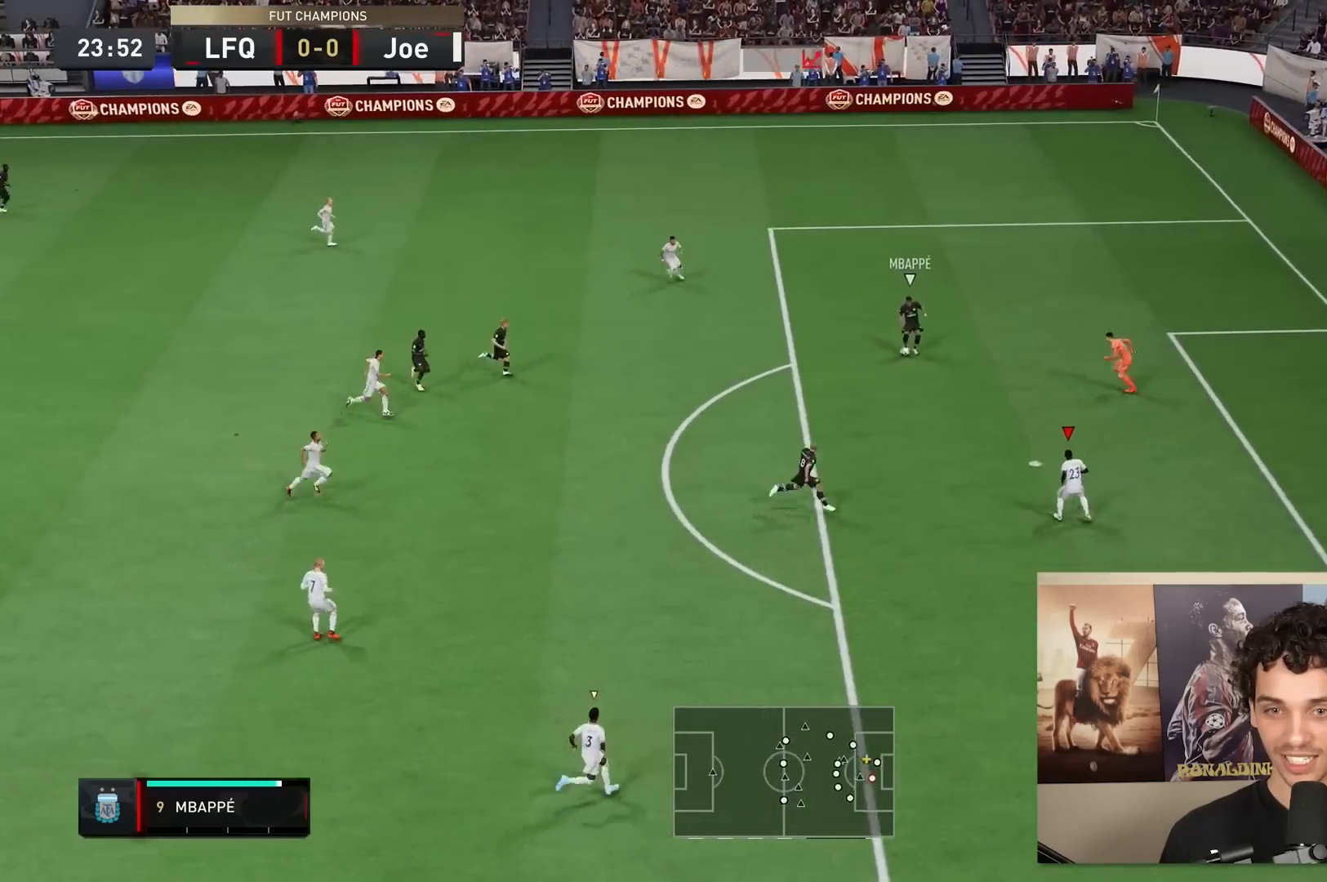
{"buttons": ["Y", "L2", "R2"], "left_stick": "right", "right_stick": "center", "events": []}
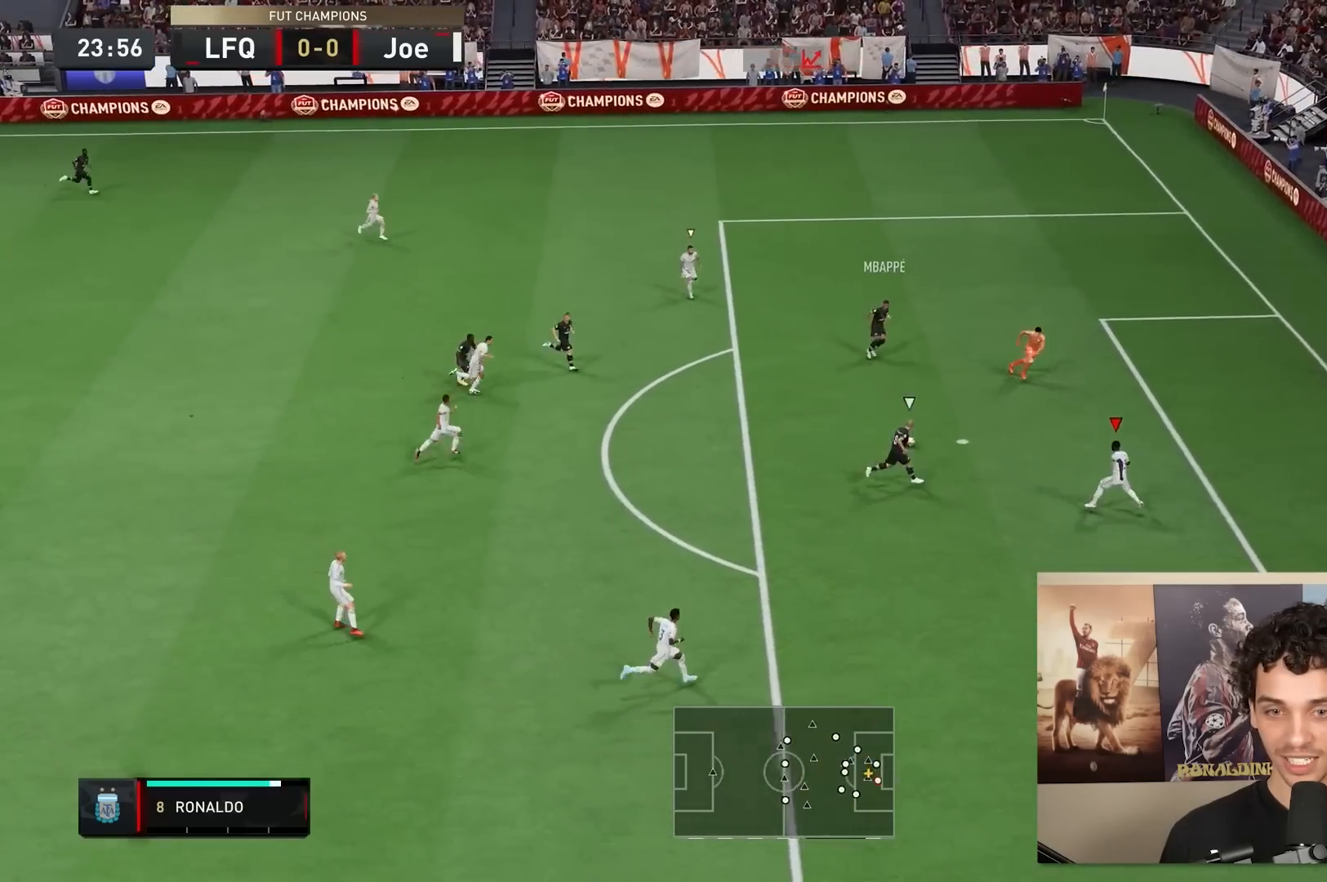
{"buttons": ["Y", "L2", "R2"], "left_stick": "up", "right_stick": "center", "events": [[150, "left_stick", "up"]]}
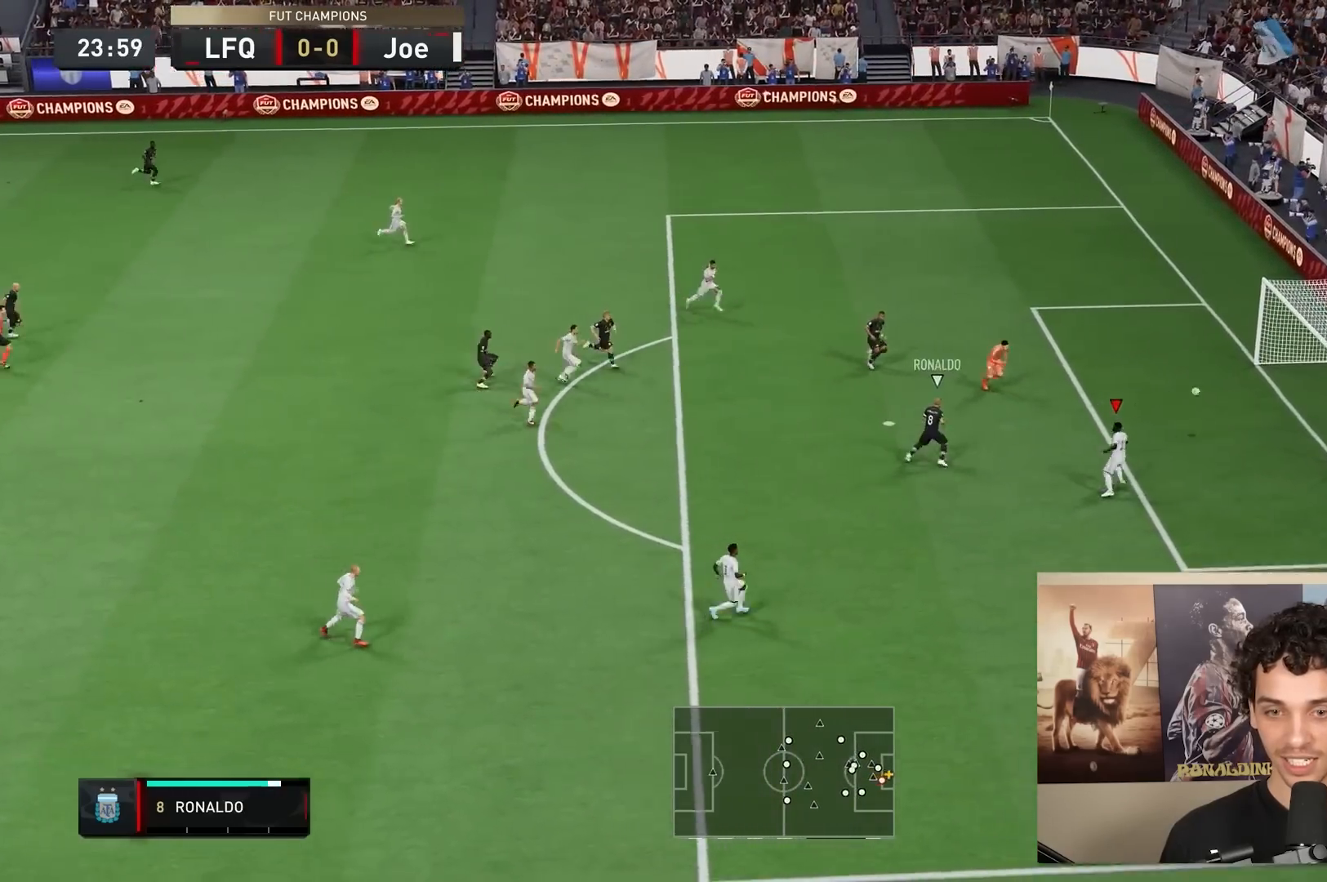
{"buttons": [], "left_stick": "center", "right_stick": "center", "events": [[333, "Y", "up"], [400, "left_stick", "center"], [417, "L2", "up"], [467, "R2", "up"]]}
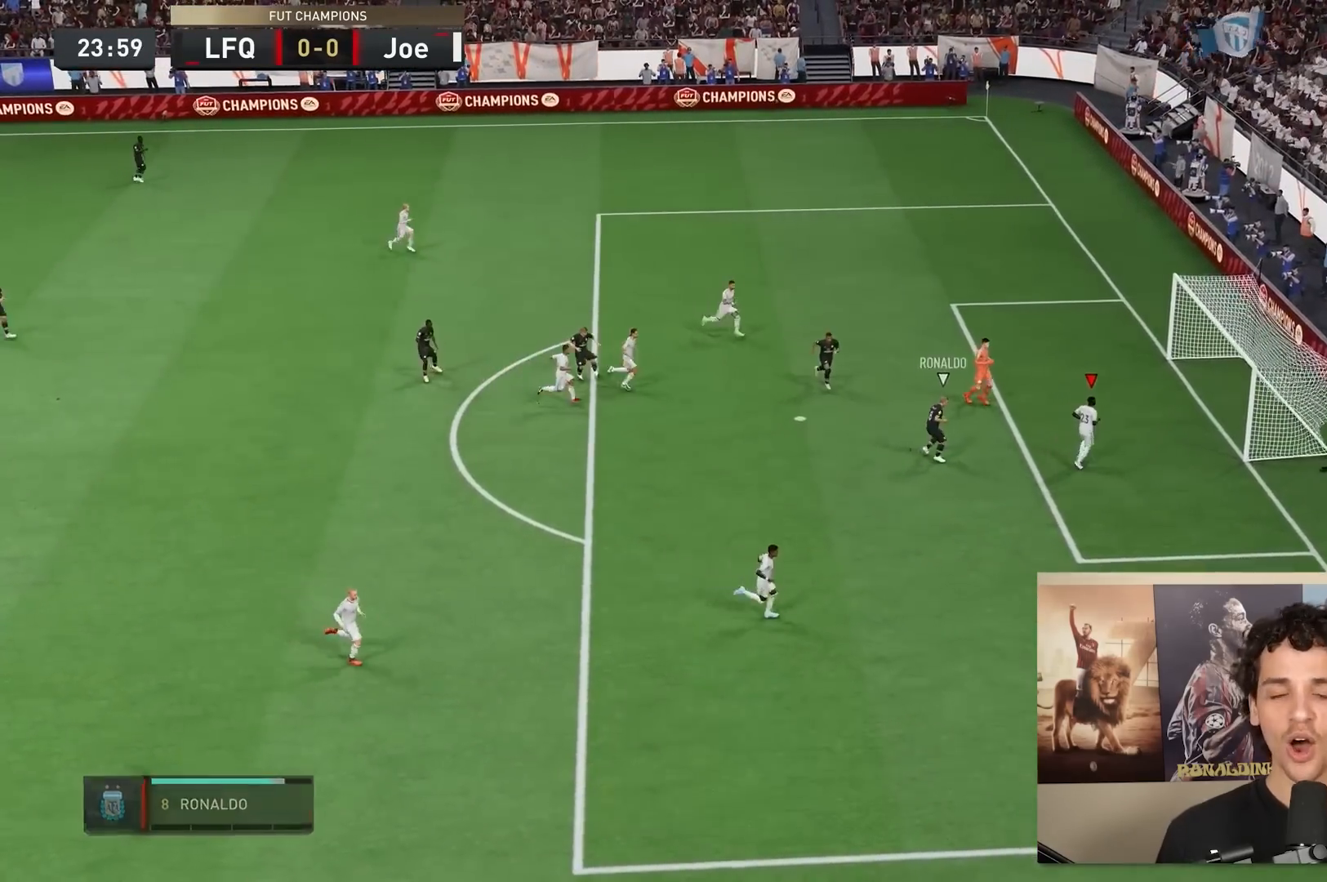
{"buttons": [], "left_stick": "center", "right_stick": "center", "events": []}
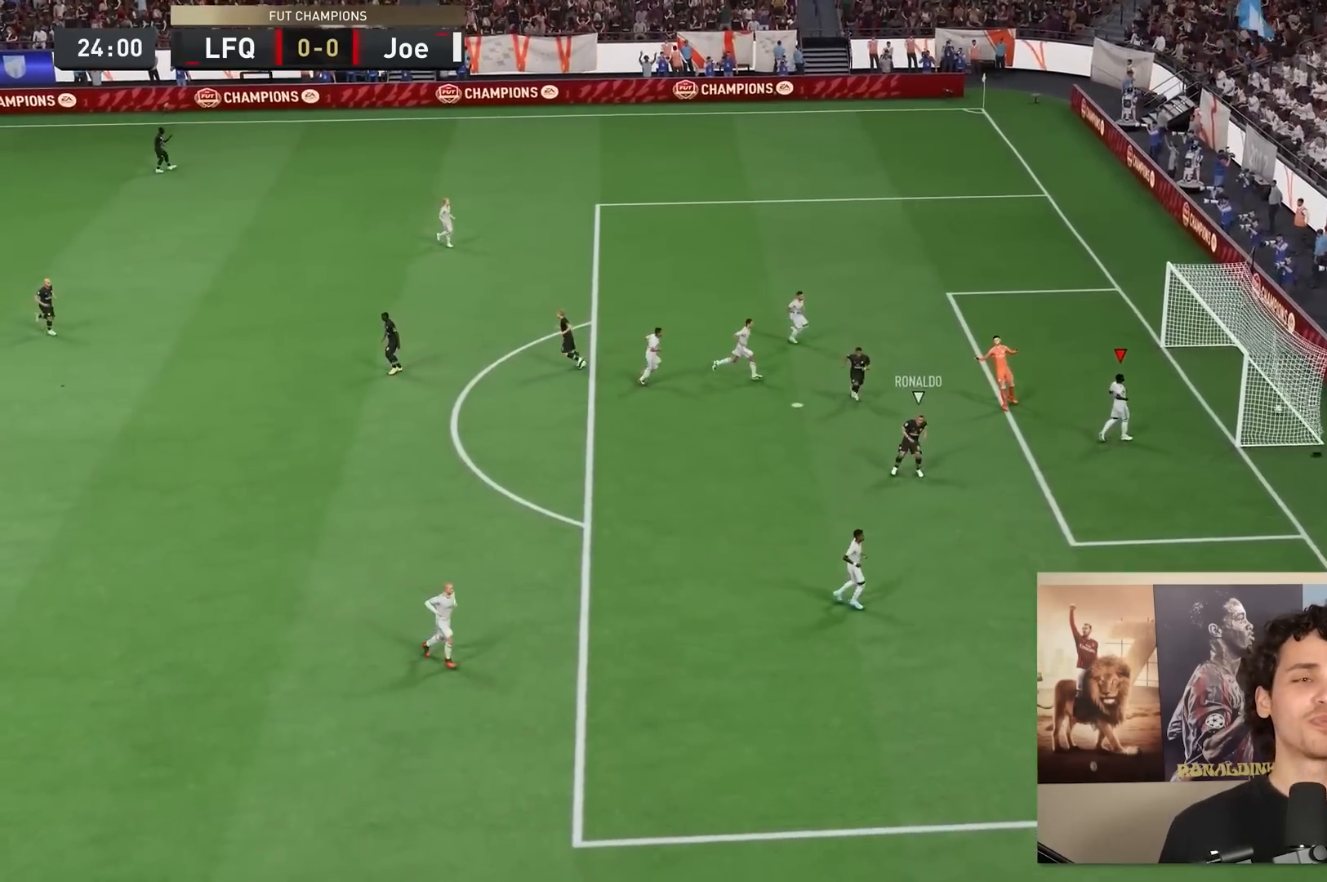
{"buttons": [], "left_stick": "center", "right_stick": "center", "events": []}
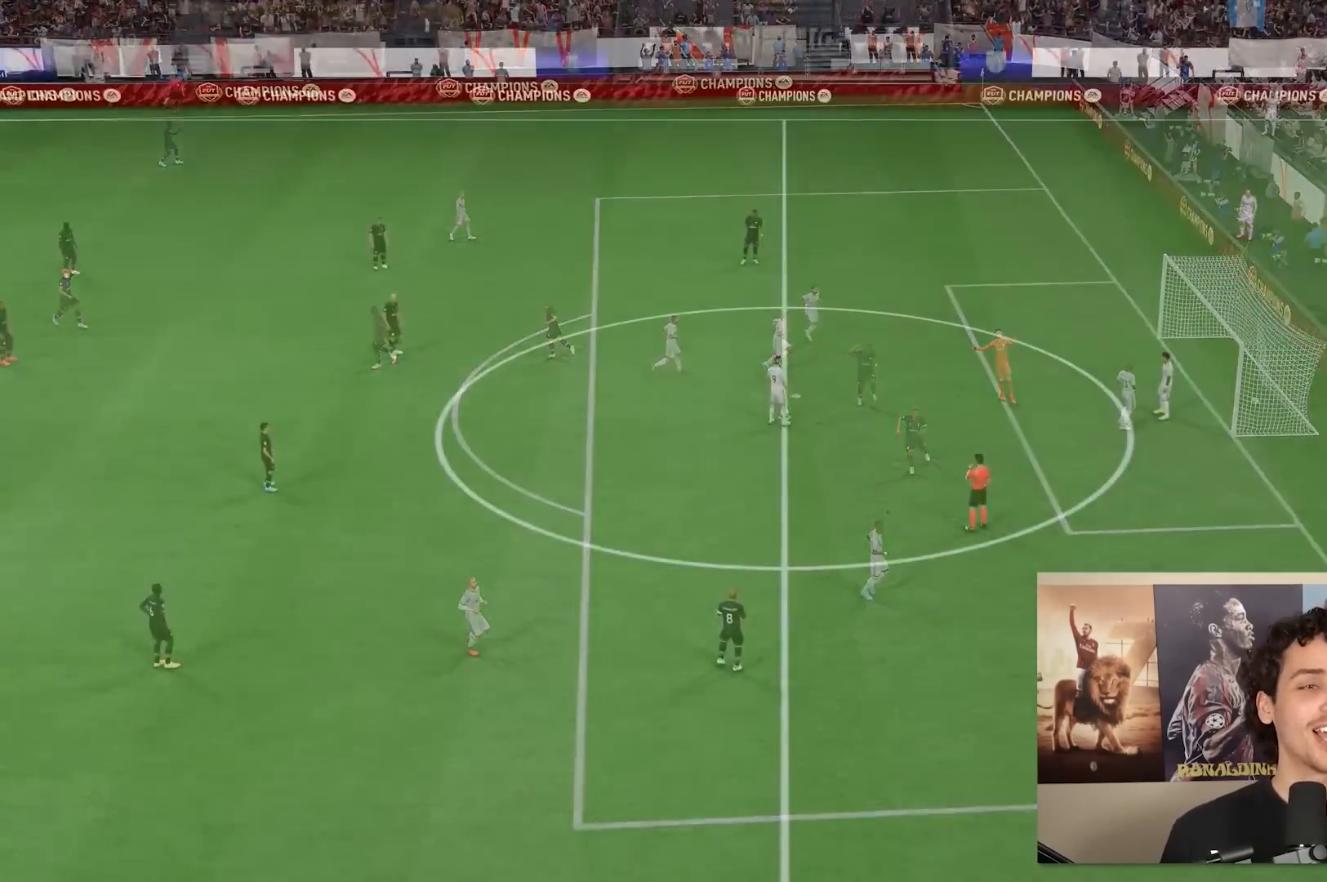
{"buttons": [], "left_stick": "center", "right_stick": "center", "events": []}
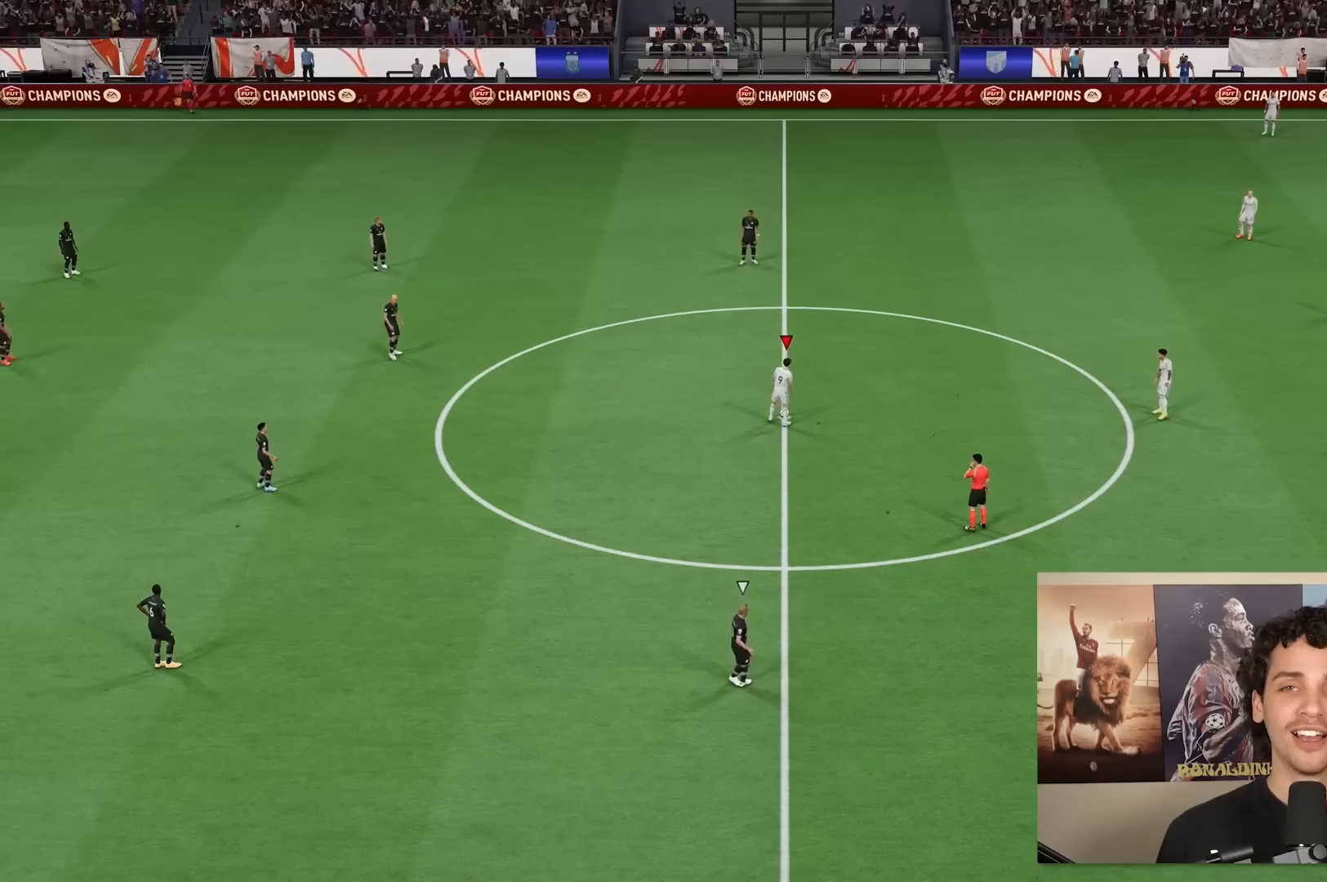
{"buttons": [], "left_stick": "center", "right_stick": "center", "events": []}
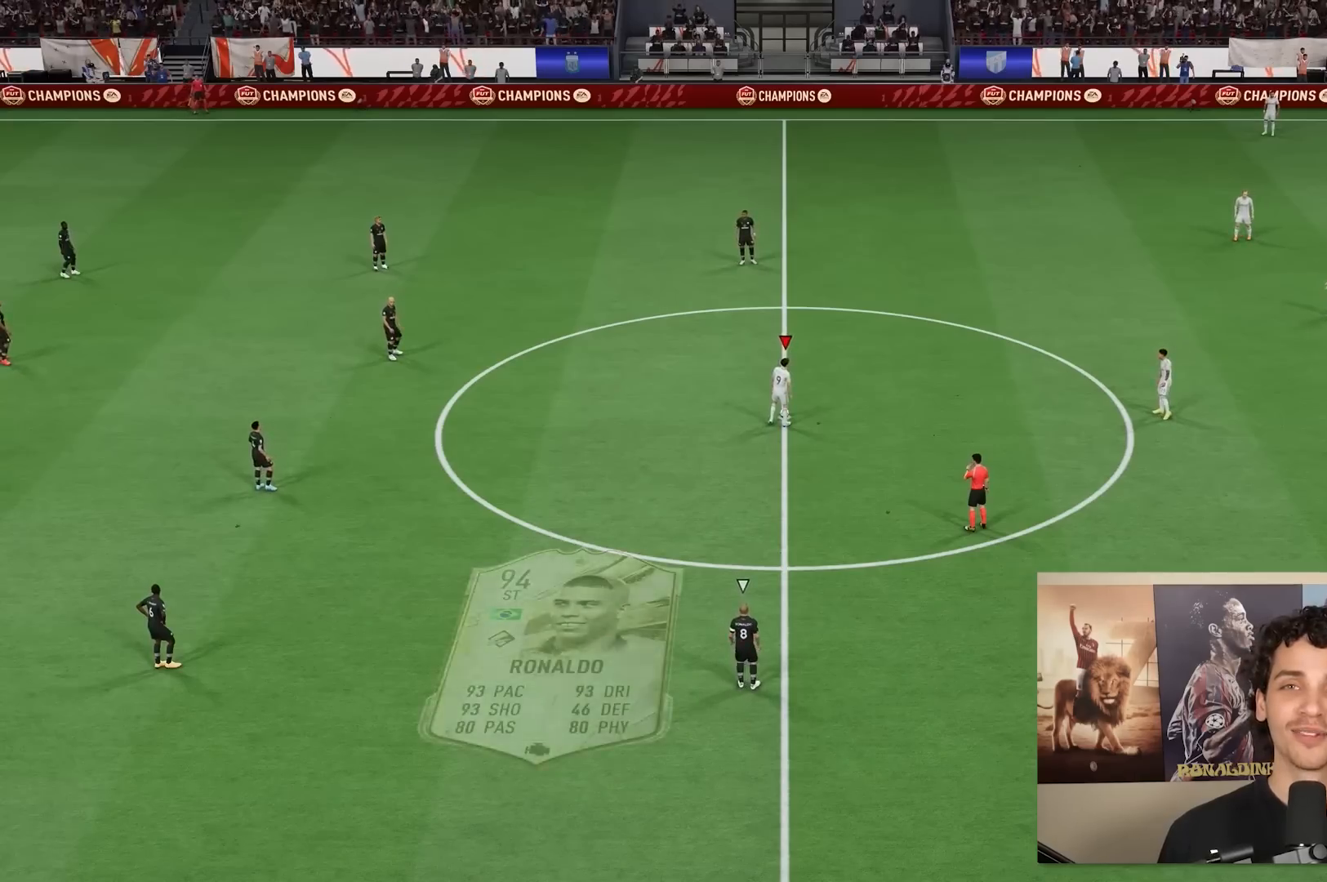
{"buttons": [], "left_stick": "center", "right_stick": "center", "events": []}
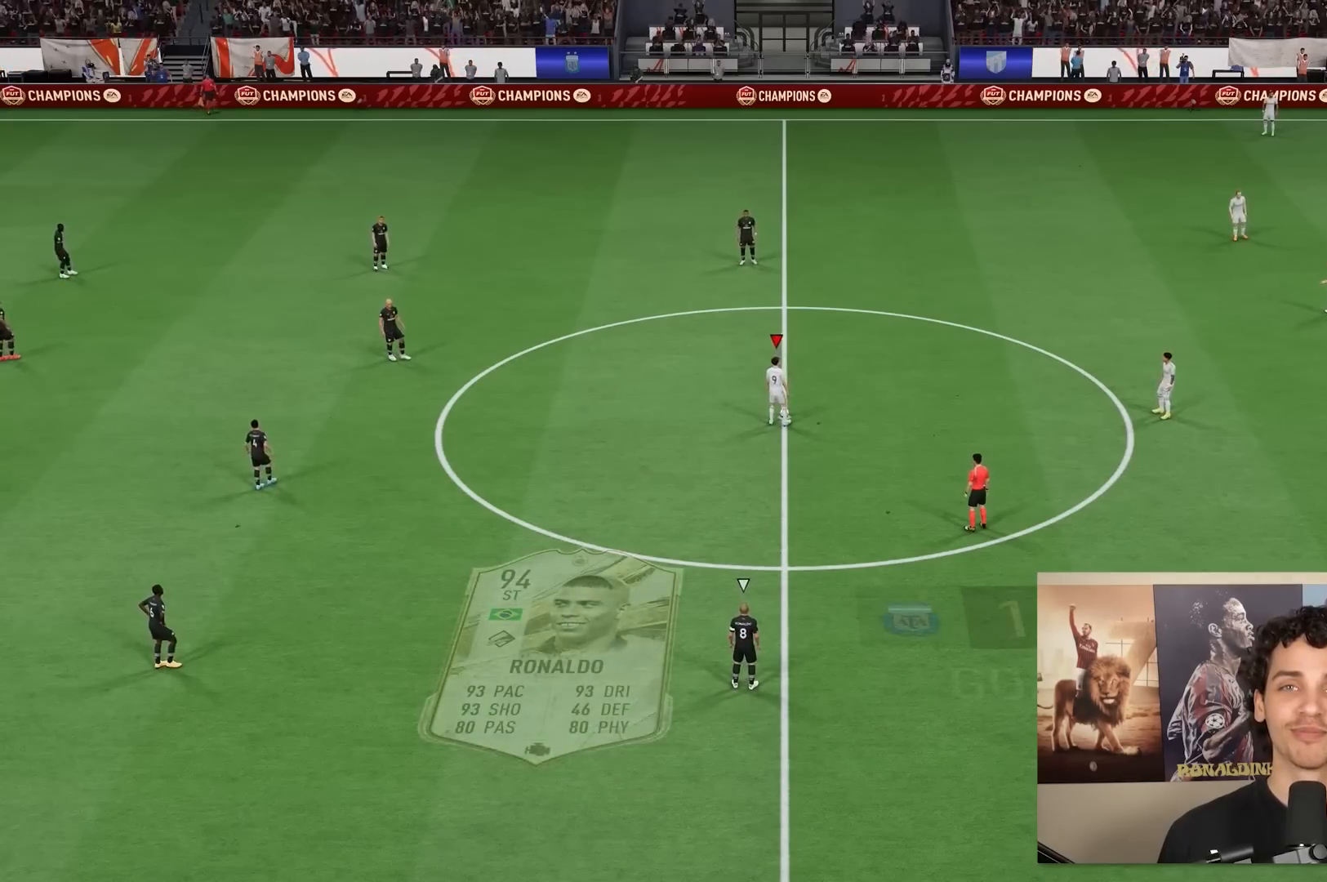
{"buttons": [], "left_stick": "center", "right_stick": "center", "events": []}
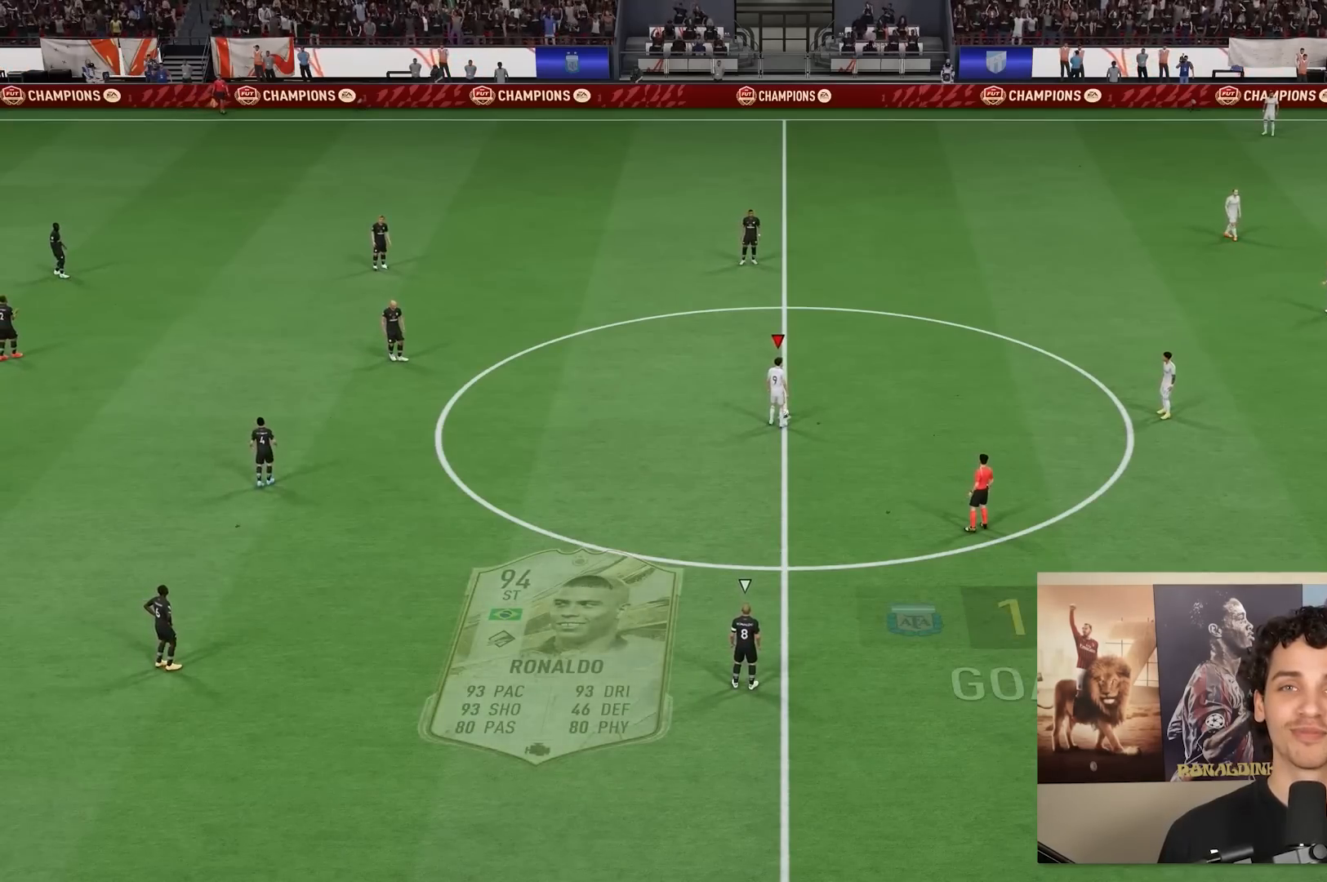
{"buttons": ["A"], "left_stick": "up-right", "right_stick": "center", "events": [[417, "left_stick", "up-right"], [467, "A", "down"]]}
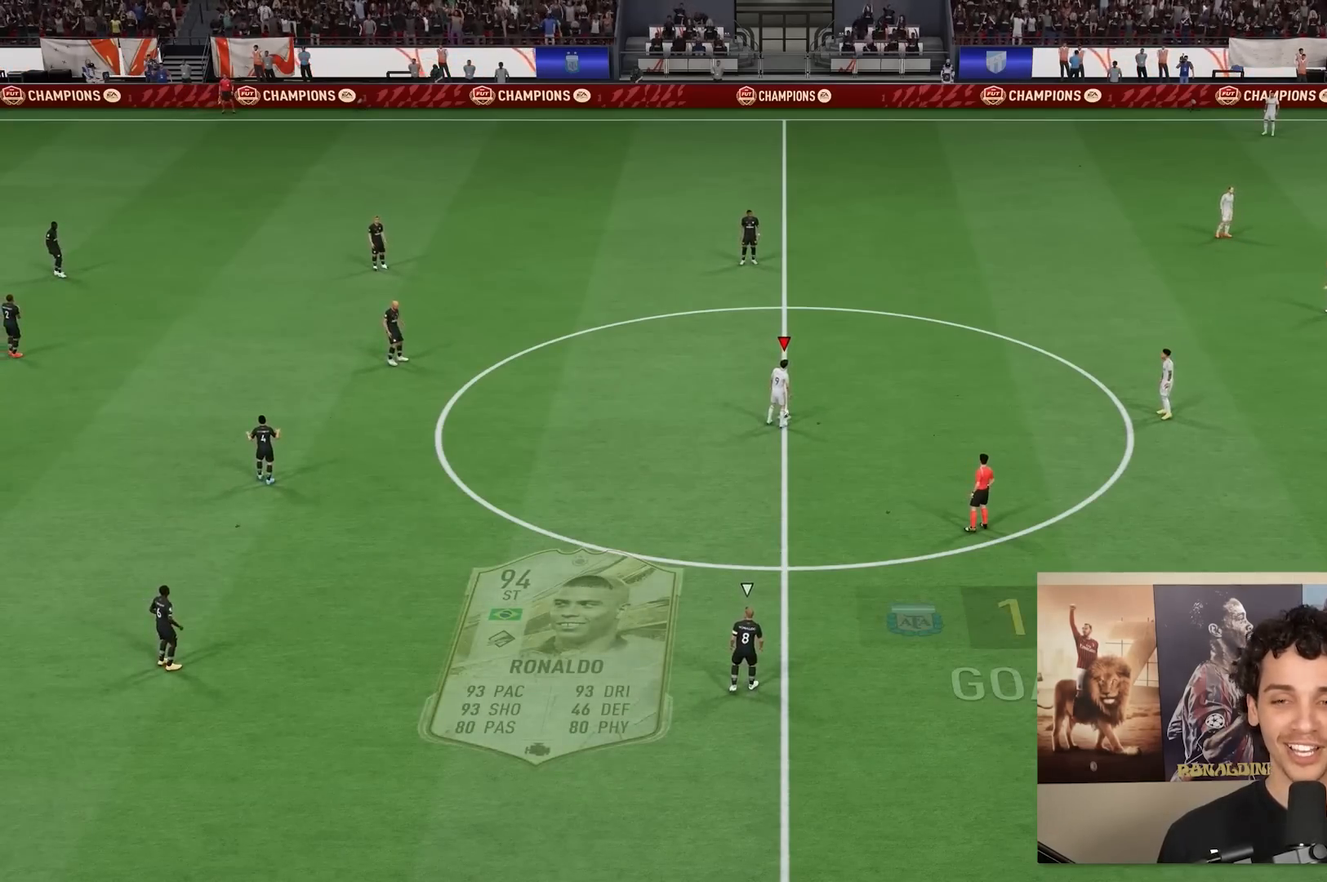
{"buttons": [], "left_stick": "center", "right_stick": "center", "events": [[233, "A", "up"], [333, "left_stick", "center"]]}
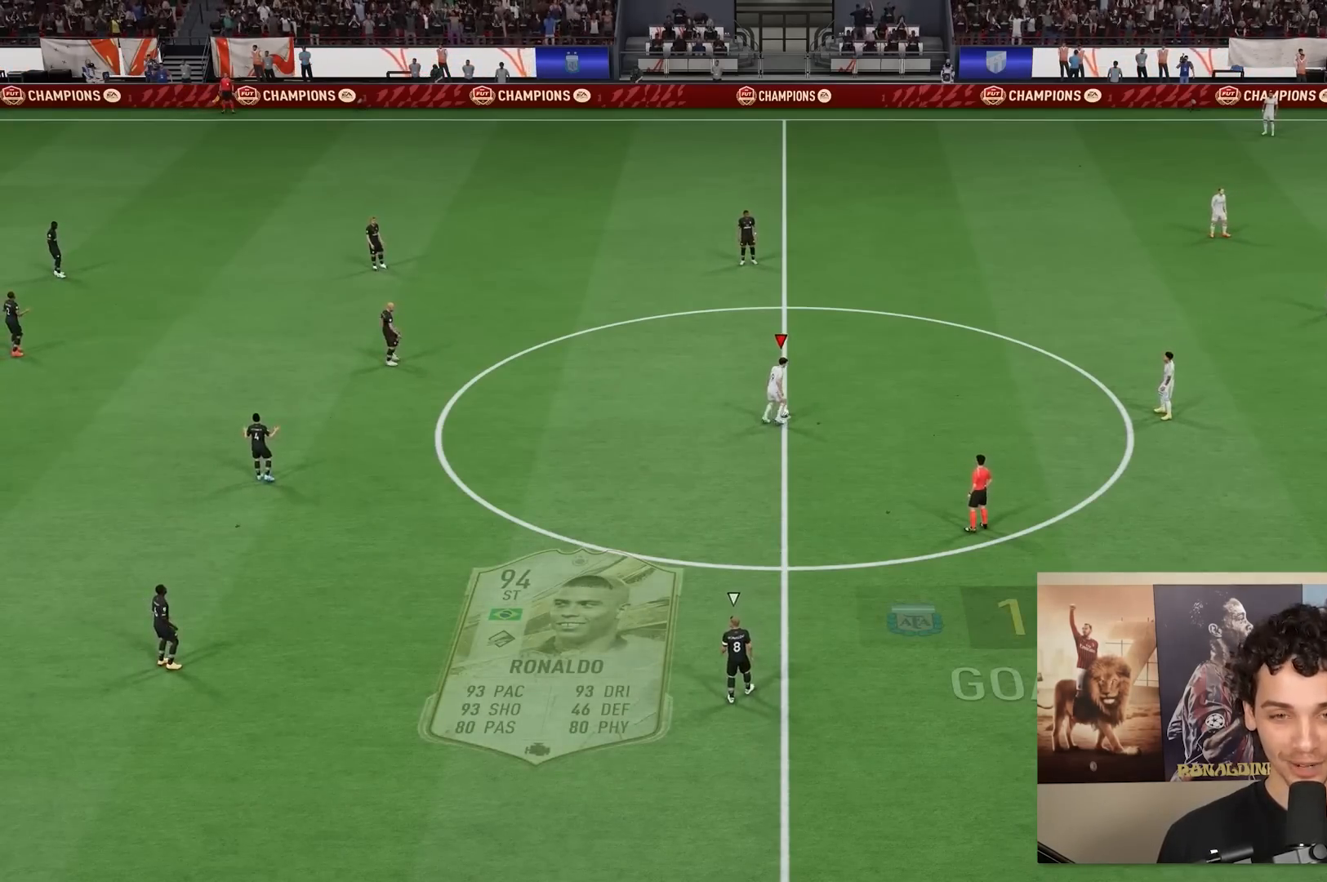
{"buttons": [], "left_stick": "left", "right_stick": "center", "events": [[167, "left_stick", "left"]]}
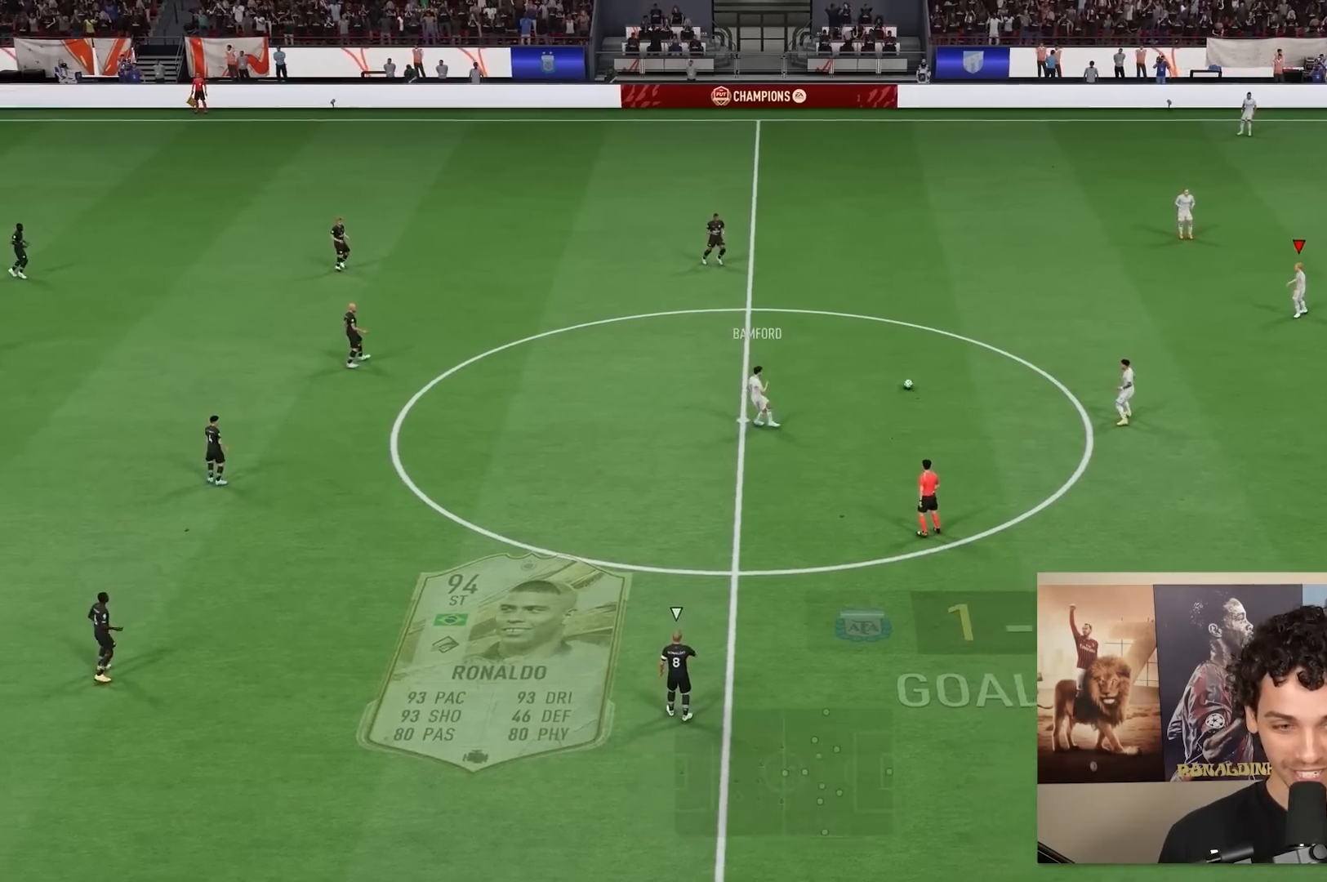
{"buttons": [], "left_stick": "down-left", "right_stick": "center", "events": [[83, "A", "down"], [150, "left_stick", "down-left"], [217, "A", "up"]]}
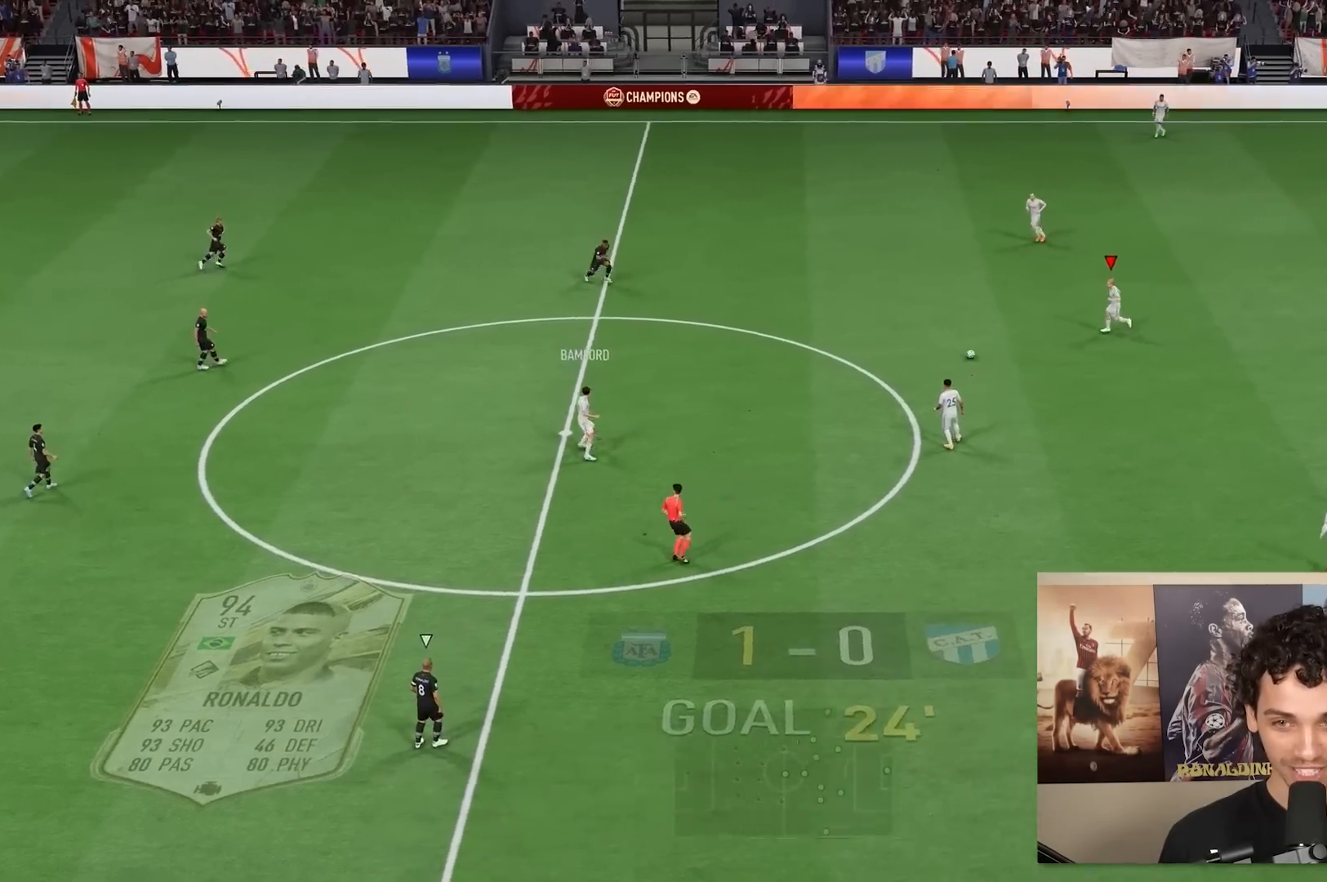
{"buttons": [], "left_stick": "down-left", "right_stick": "center", "events": []}
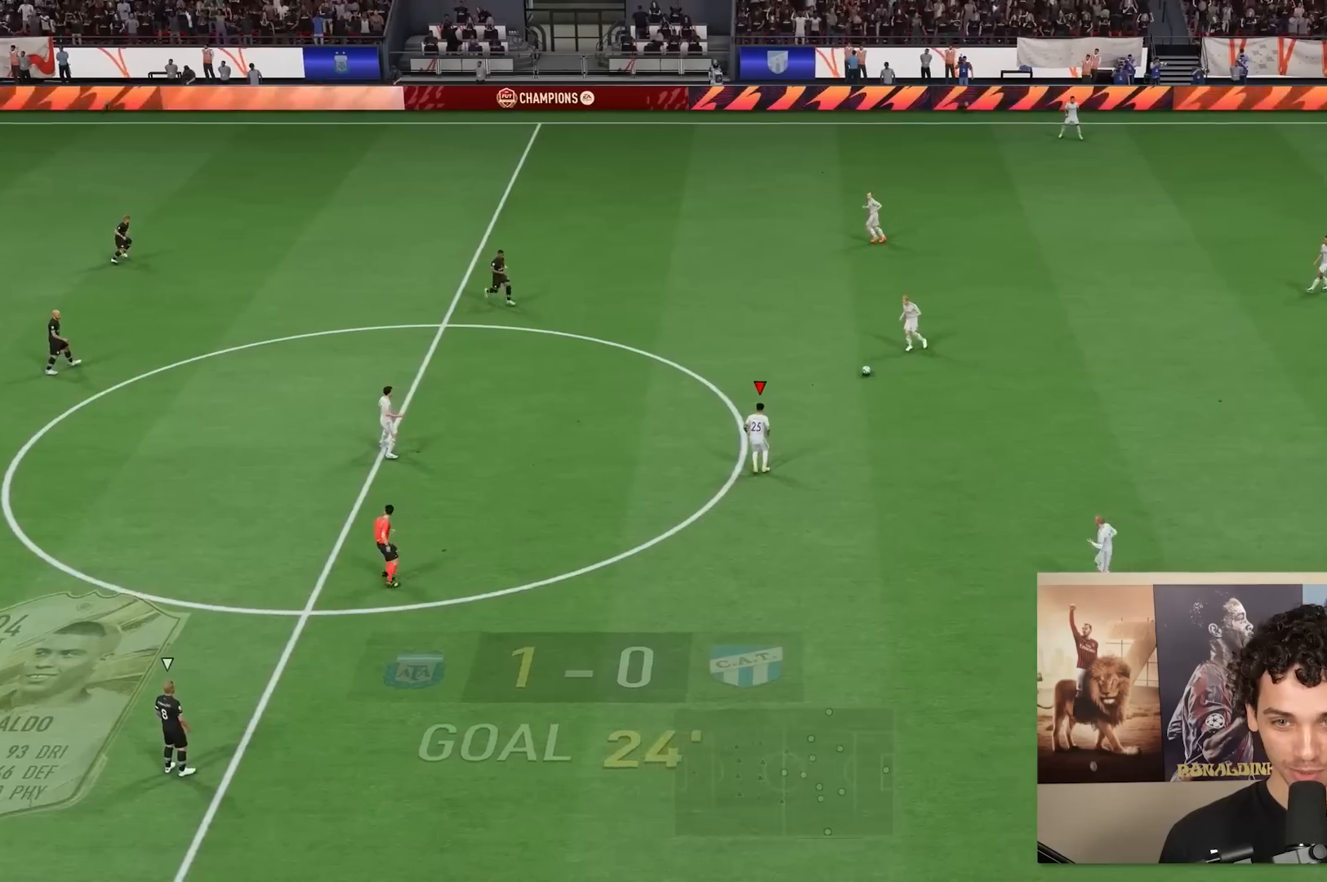
{"buttons": [], "left_stick": "down-left", "right_stick": "center", "events": []}
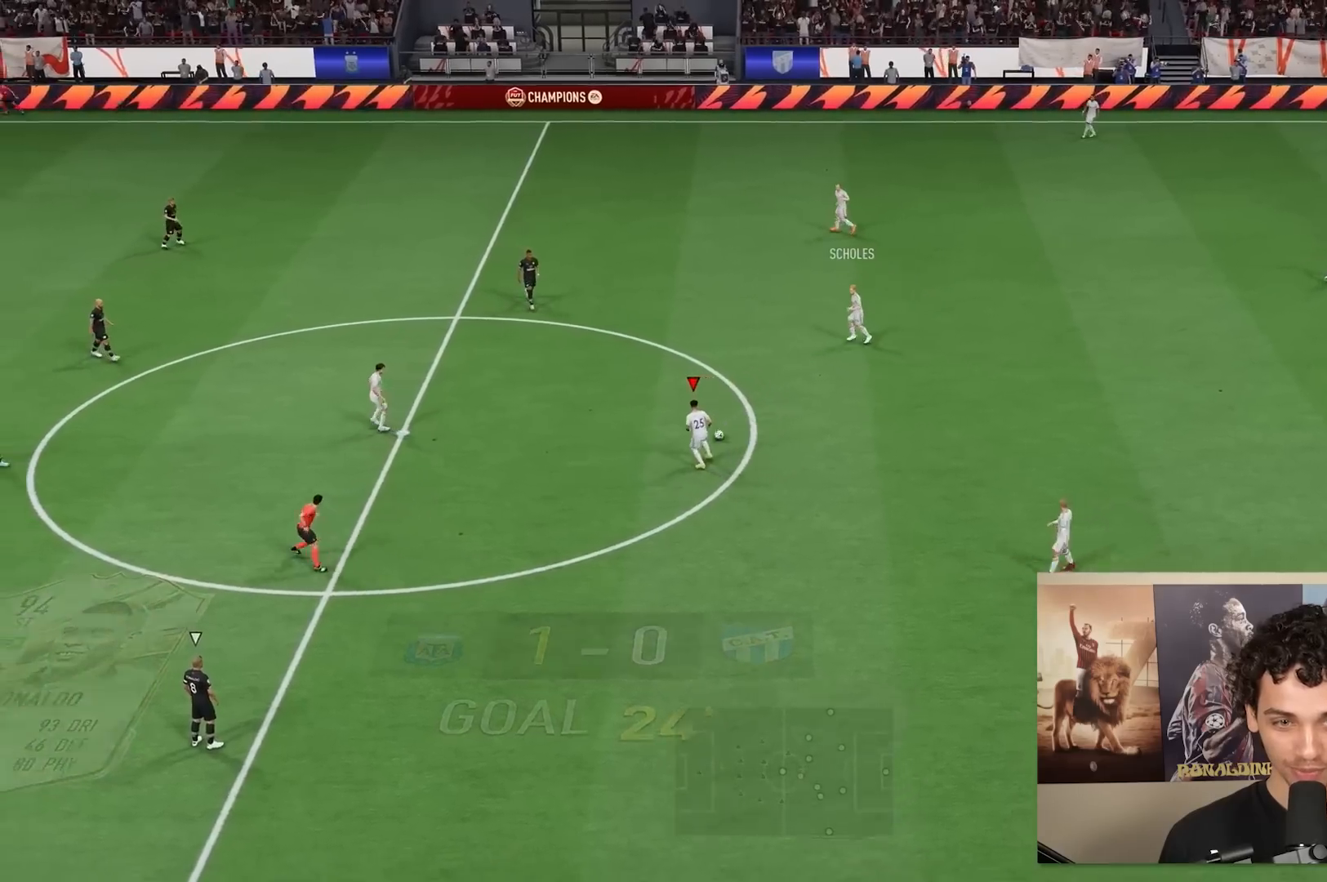
{"buttons": [], "left_stick": "up-left", "right_stick": "center", "events": [[17, "A", "down"], [17, "left_stick", "left"], [167, "A", "up"], [233, "left_stick", "up-left"]]}
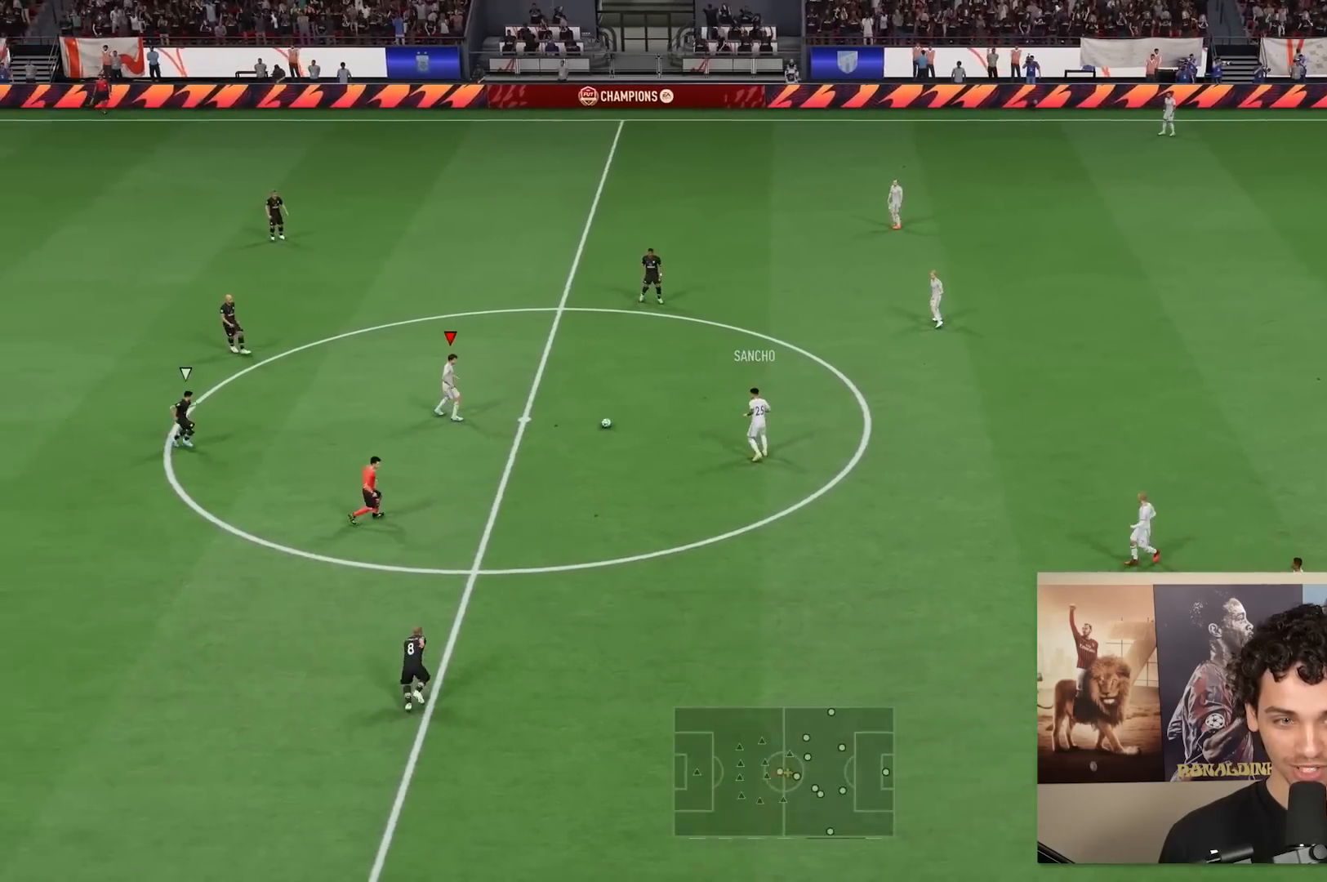
{"buttons": [], "left_stick": "up", "right_stick": "center", "events": [[233, "left_stick", "up"]]}
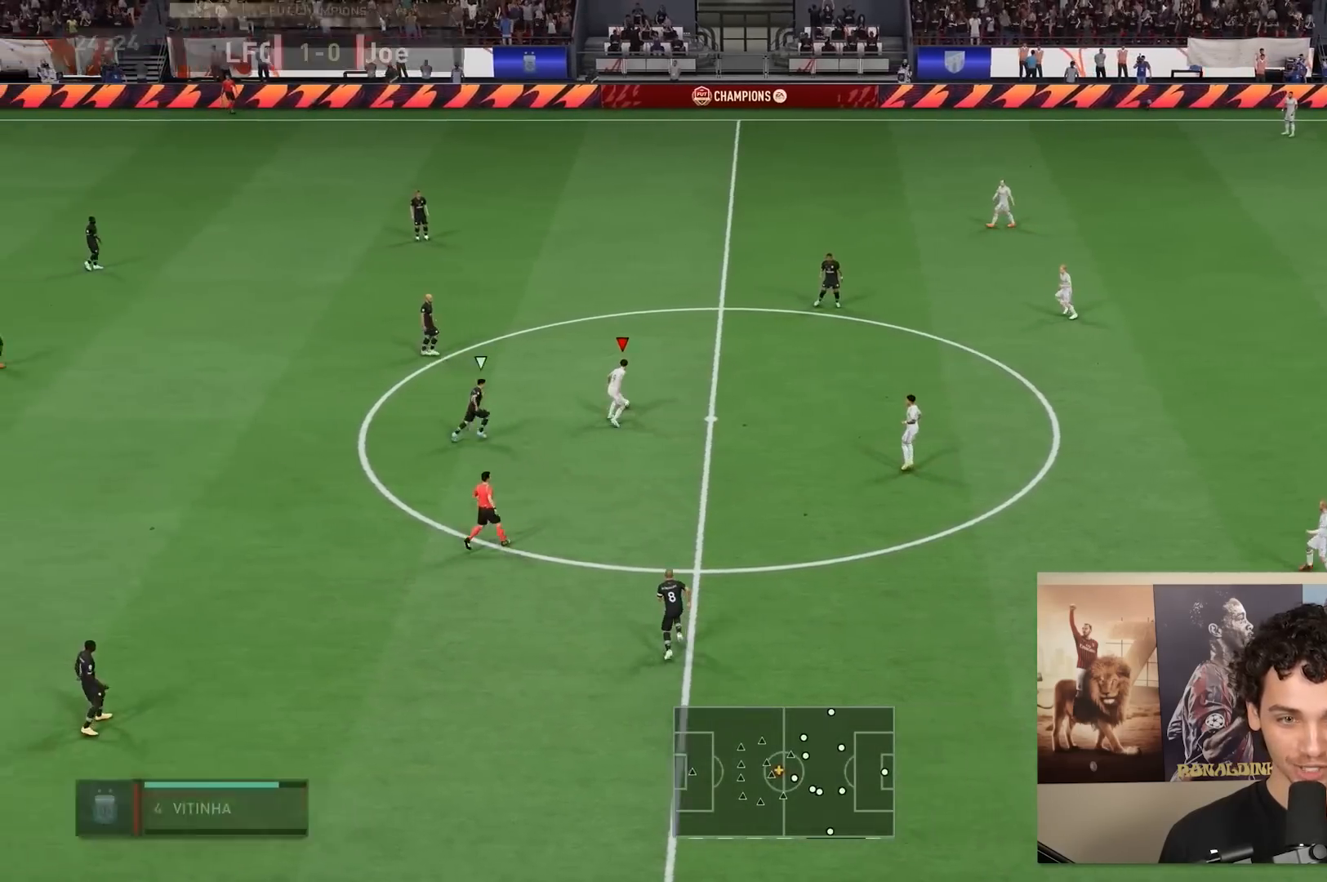
{"buttons": [], "left_stick": "up", "right_stick": "center", "events": [[400, "right_stick", "down"], [500, "right_stick", "center"]]}
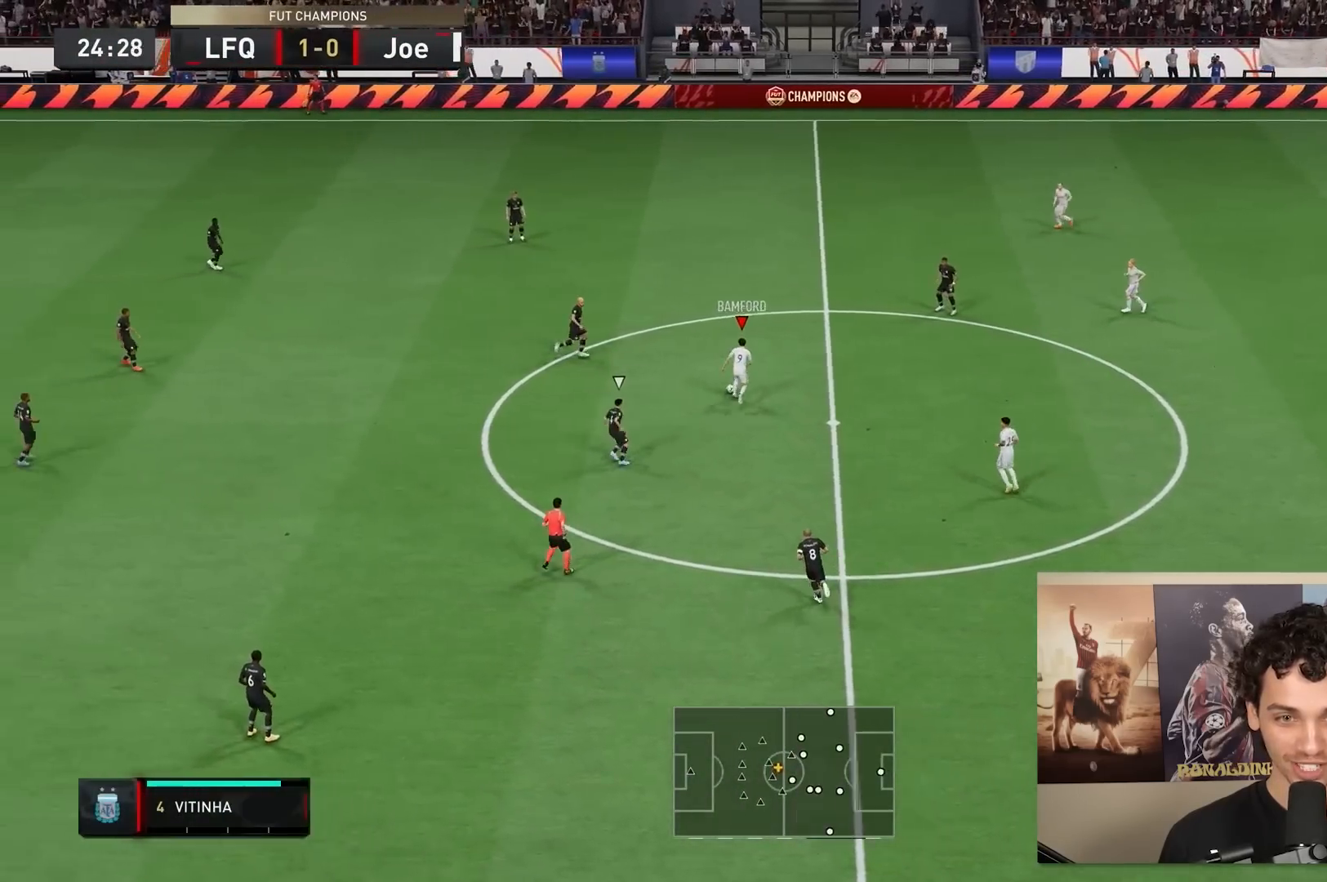
{"buttons": [], "left_stick": "left", "right_stick": "center", "events": [[67, "right_stick", "left"], [150, "right_stick", "center"], [283, "left_stick", "up-left"], [417, "left_stick", "left"]]}